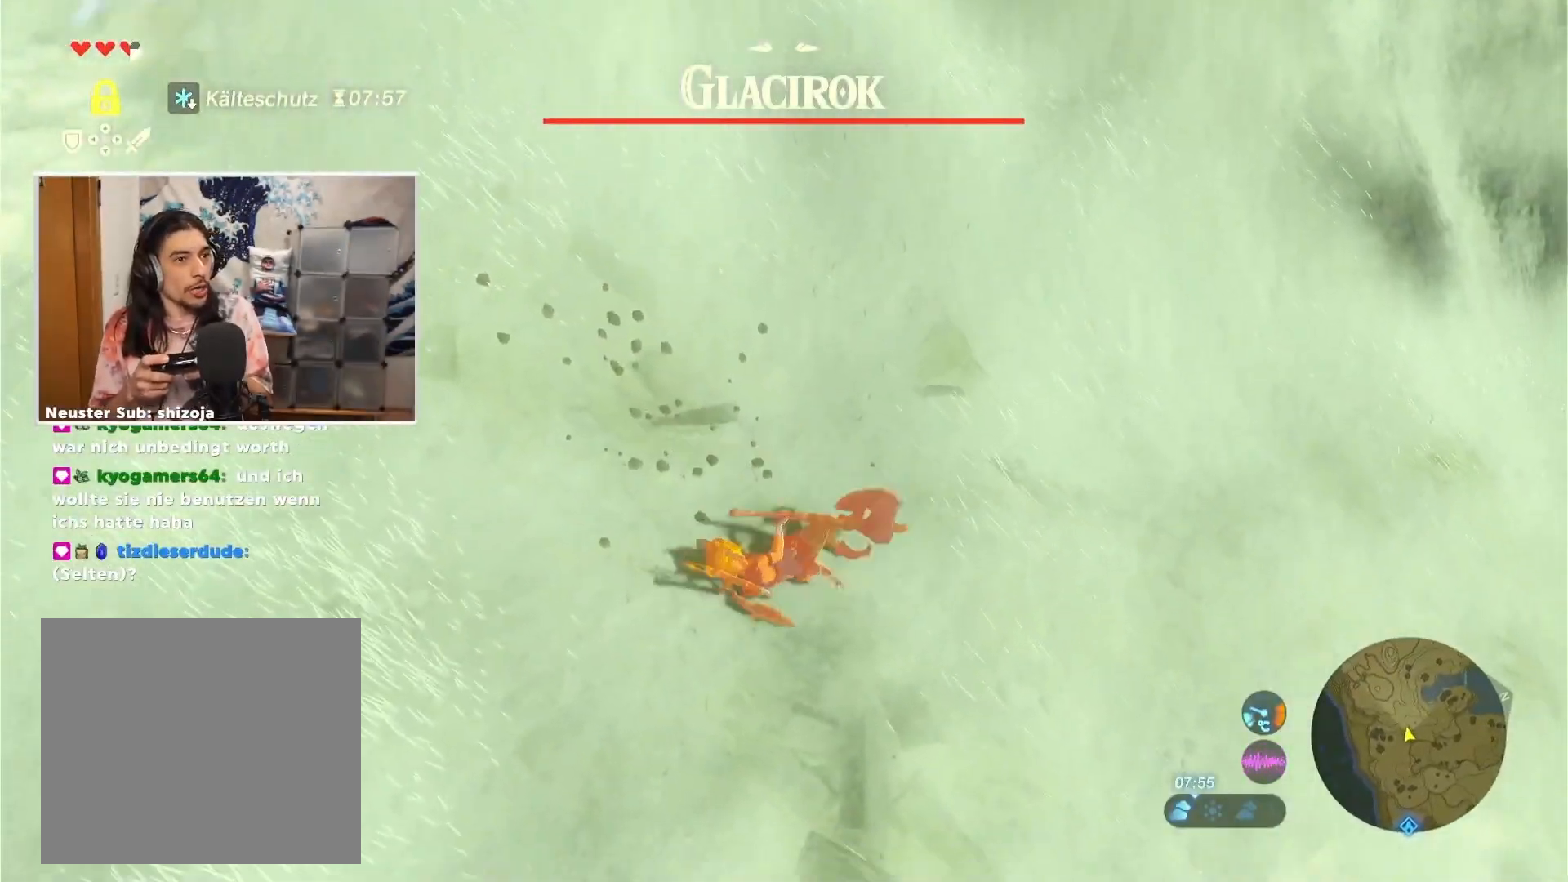
Gameplay with a controller (Nintendo layout); each line is a JSON object with the inputs held at the frame after it. "events" lists button and stick changes between this image and that frame as [ms after this image, input, new state], when the widget could be followed in between. Not read: L1 L3 R1 R3.
{"buttons": ["B"], "left_stick": "right", "right_stick": "center", "events": [[16, "Y", "up"], [66, "B", "up"], [116, "right_stick", "down-left"], [200, "right_stick", "up-left"], [317, "B", "down"], [317, "left_stick", "right"], [317, "right_stick", "center"]]}
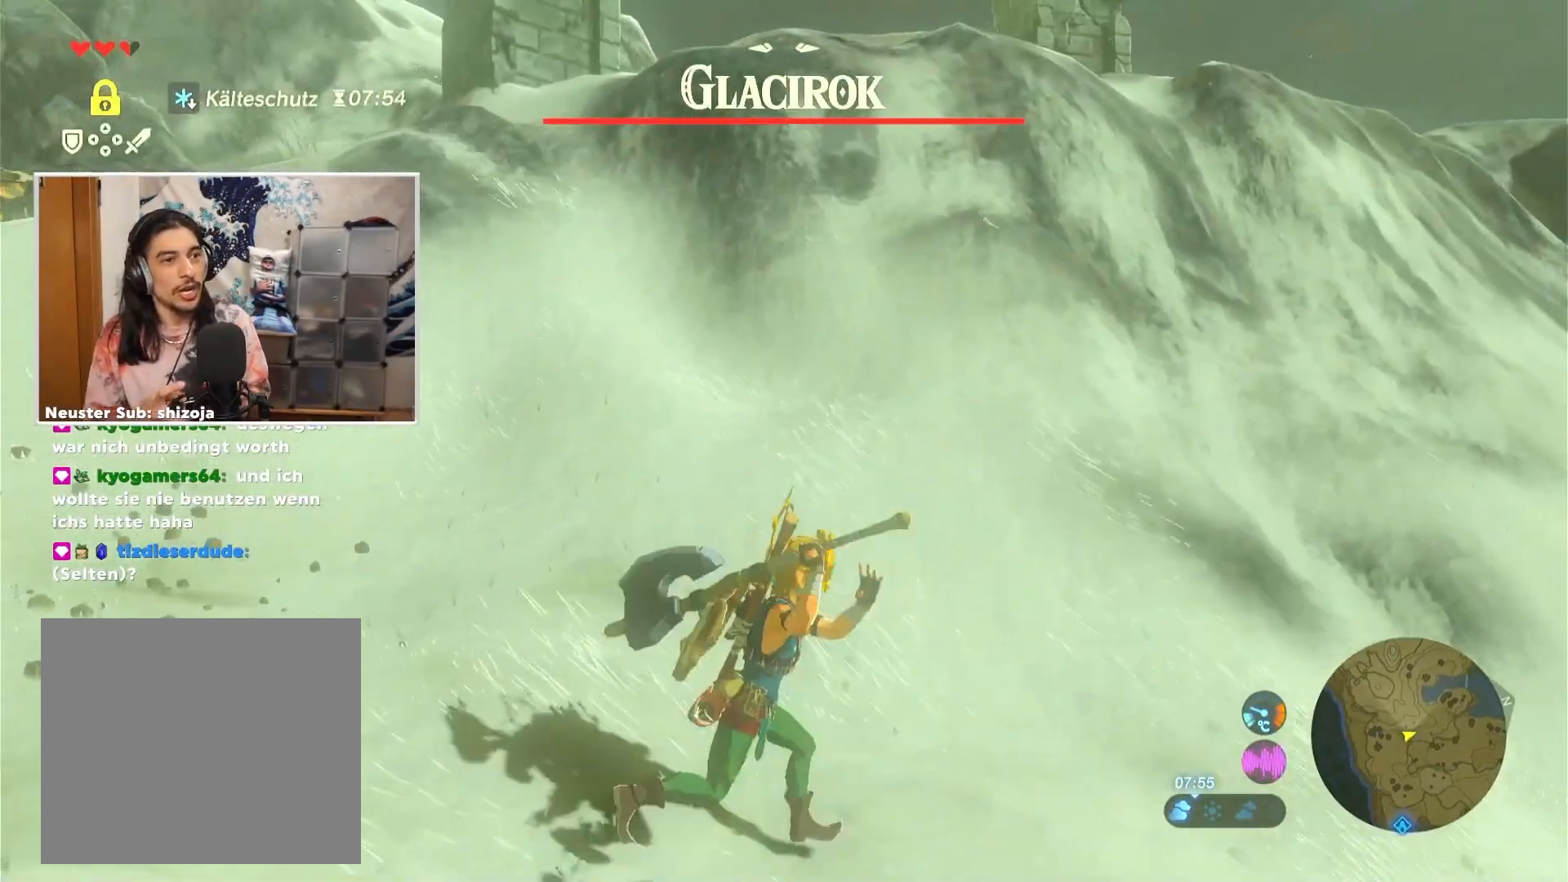
{"buttons": ["B"], "left_stick": "up-right", "right_stick": "right", "events": [[100, "left_stick", "up-right"], [217, "right_stick", "right"]]}
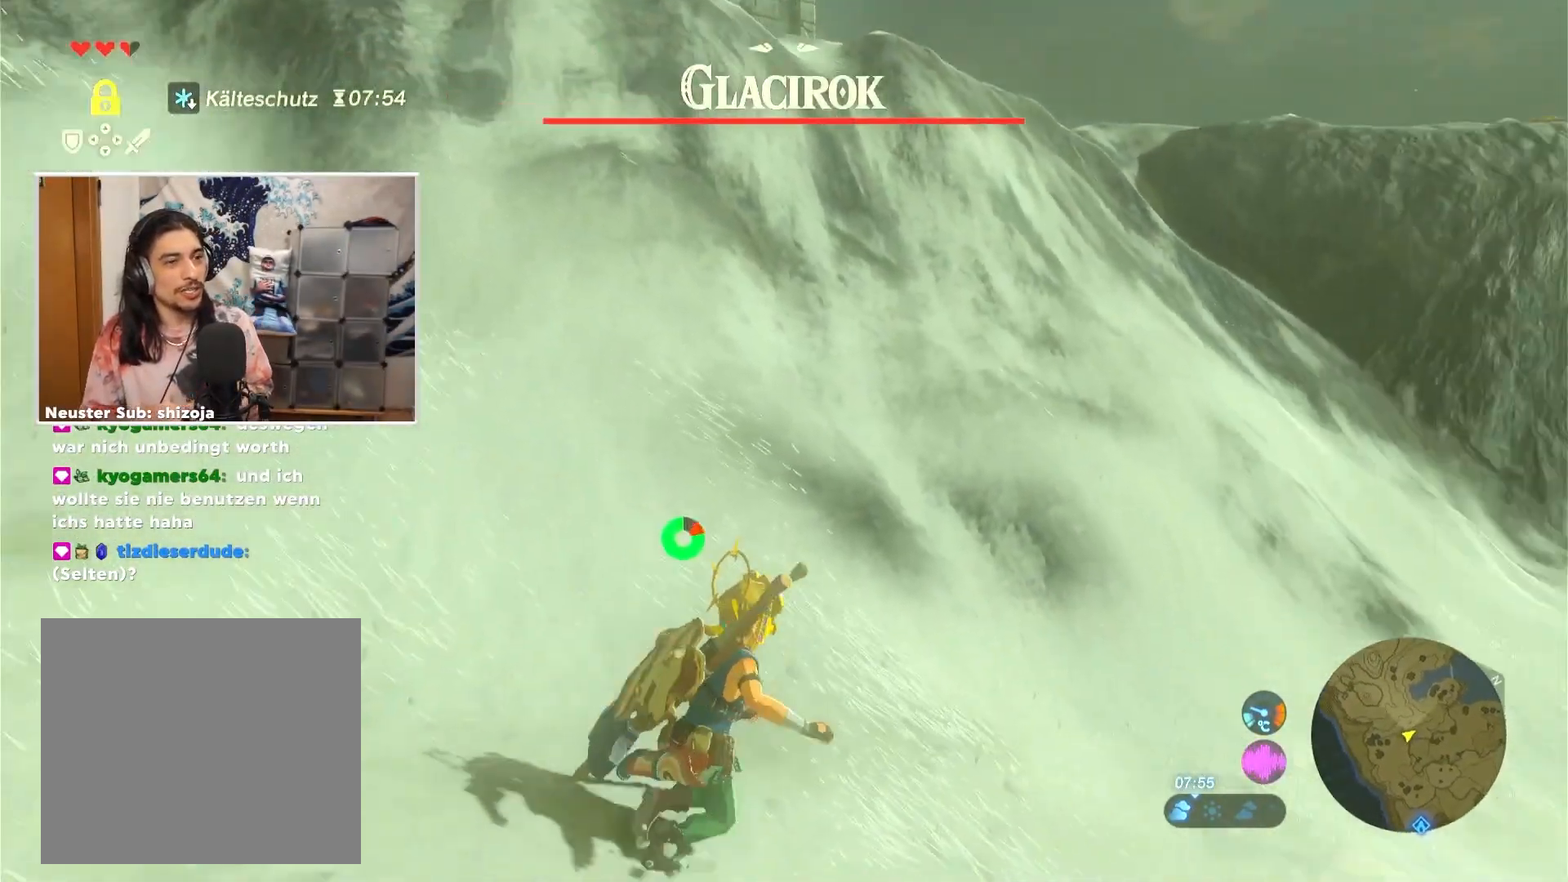
{"buttons": ["B"], "left_stick": "up", "right_stick": "right", "events": [[16, "left_stick", "up"]]}
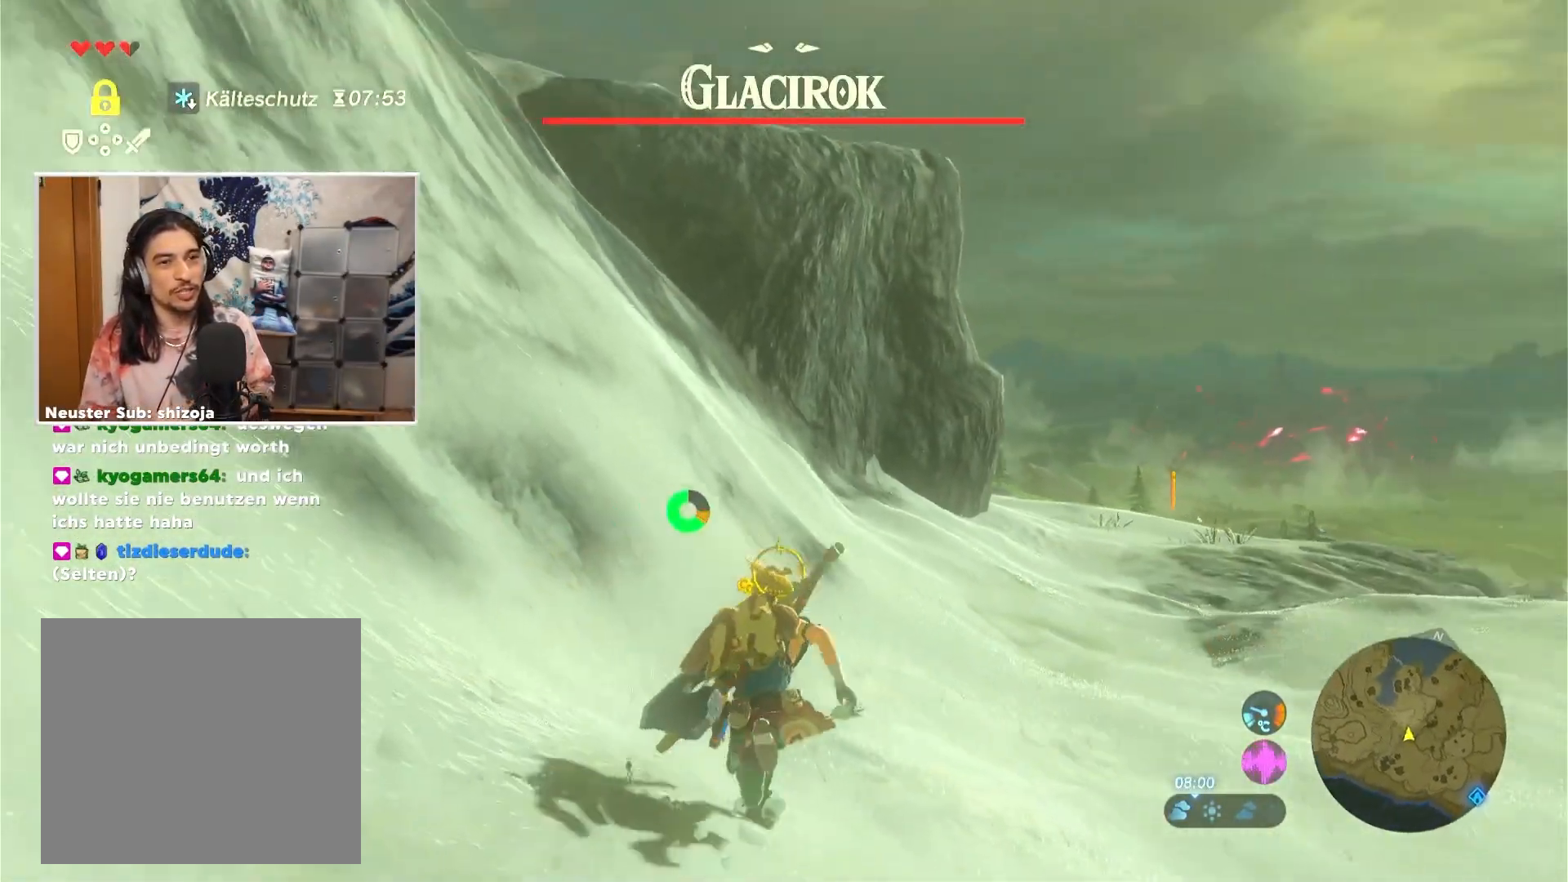
{"buttons": ["DPAD_DOWN", "DPAD_RIGHT"], "left_stick": "up", "right_stick": "center", "events": [[17, "DPAD_DOWN", "down"], [17, "right_stick", "center"], [33, "B", "up"], [134, "B", "down"], [217, "B", "up"], [267, "B", "down"], [334, "B", "up"], [401, "B", "down"], [434, "DPAD_RIGHT", "down"], [484, "B", "up"]]}
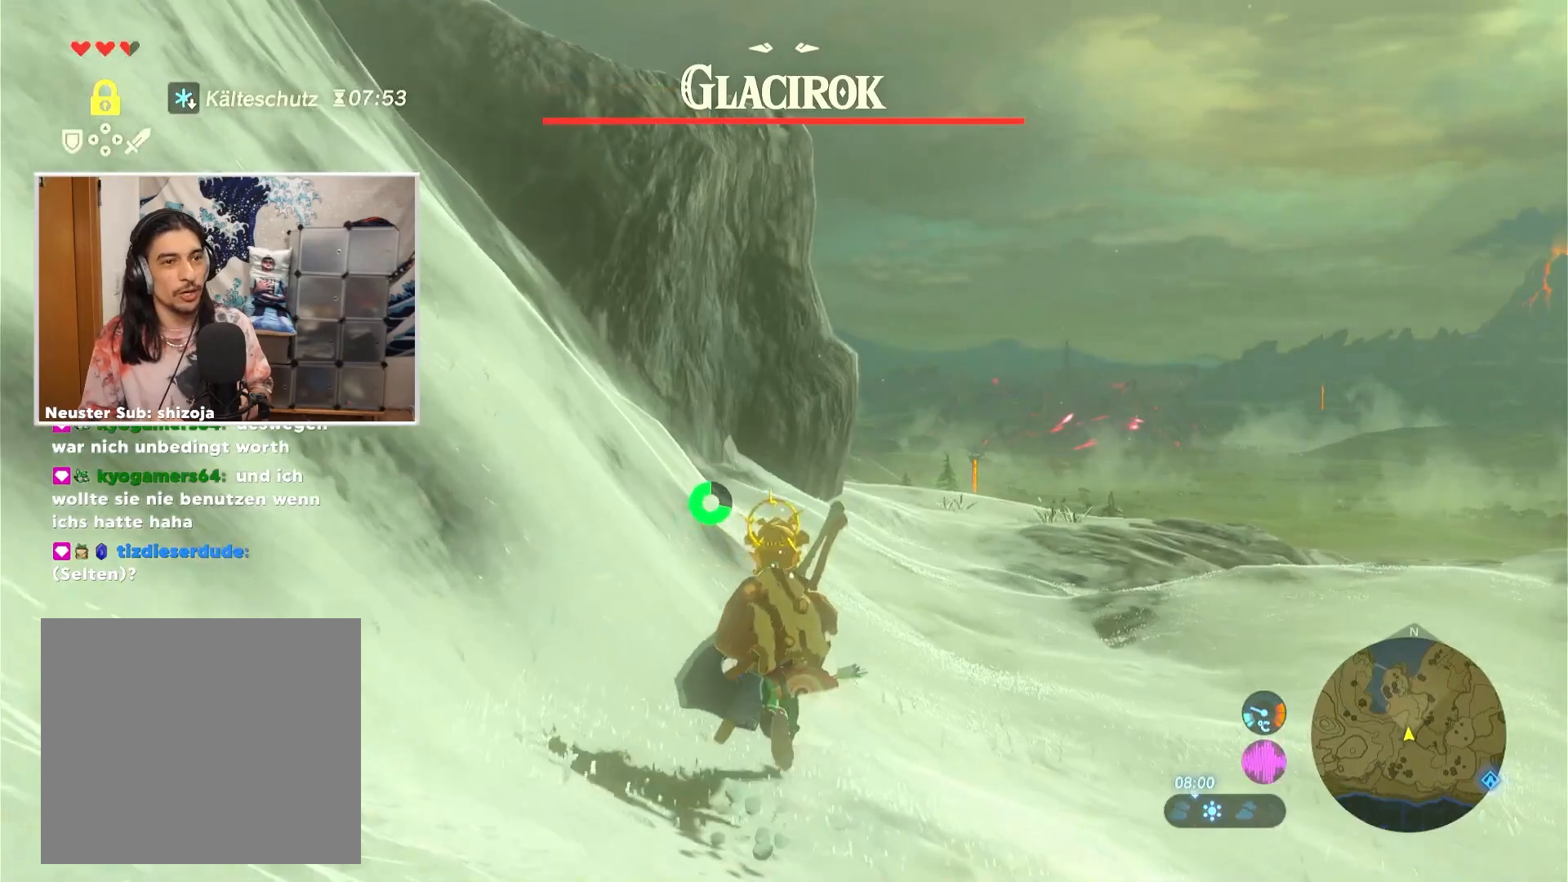
{"buttons": ["B", "DPAD_DOWN", "DPAD_RIGHT"], "left_stick": "up", "right_stick": "center", "events": [[33, "B", "down"], [116, "B", "up"], [166, "B", "down"], [250, "B", "up"], [300, "B", "down"], [350, "DPAD_RIGHT", "up"], [383, "B", "up"], [450, "B", "down"], [483, "DPAD_RIGHT", "down"]]}
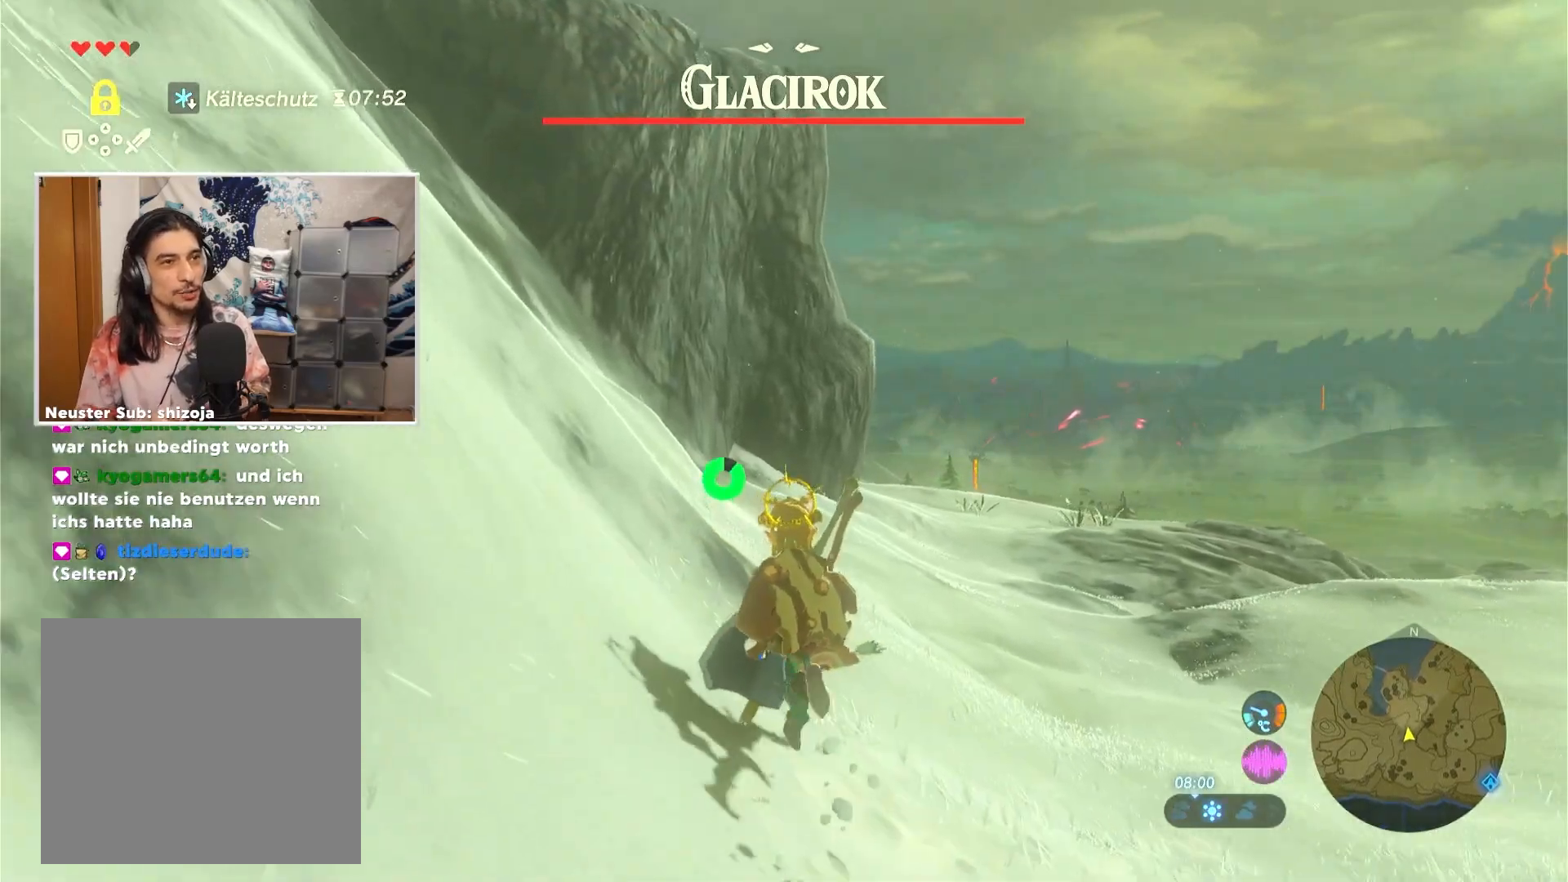
{"buttons": ["DPAD_DOWN", "DPAD_RIGHT"], "left_stick": "up", "right_stick": "center", "events": [[50, "B", "up"], [101, "B", "down"], [167, "B", "up"], [234, "B", "down"], [334, "B", "up"], [384, "B", "down"], [484, "B", "up"]]}
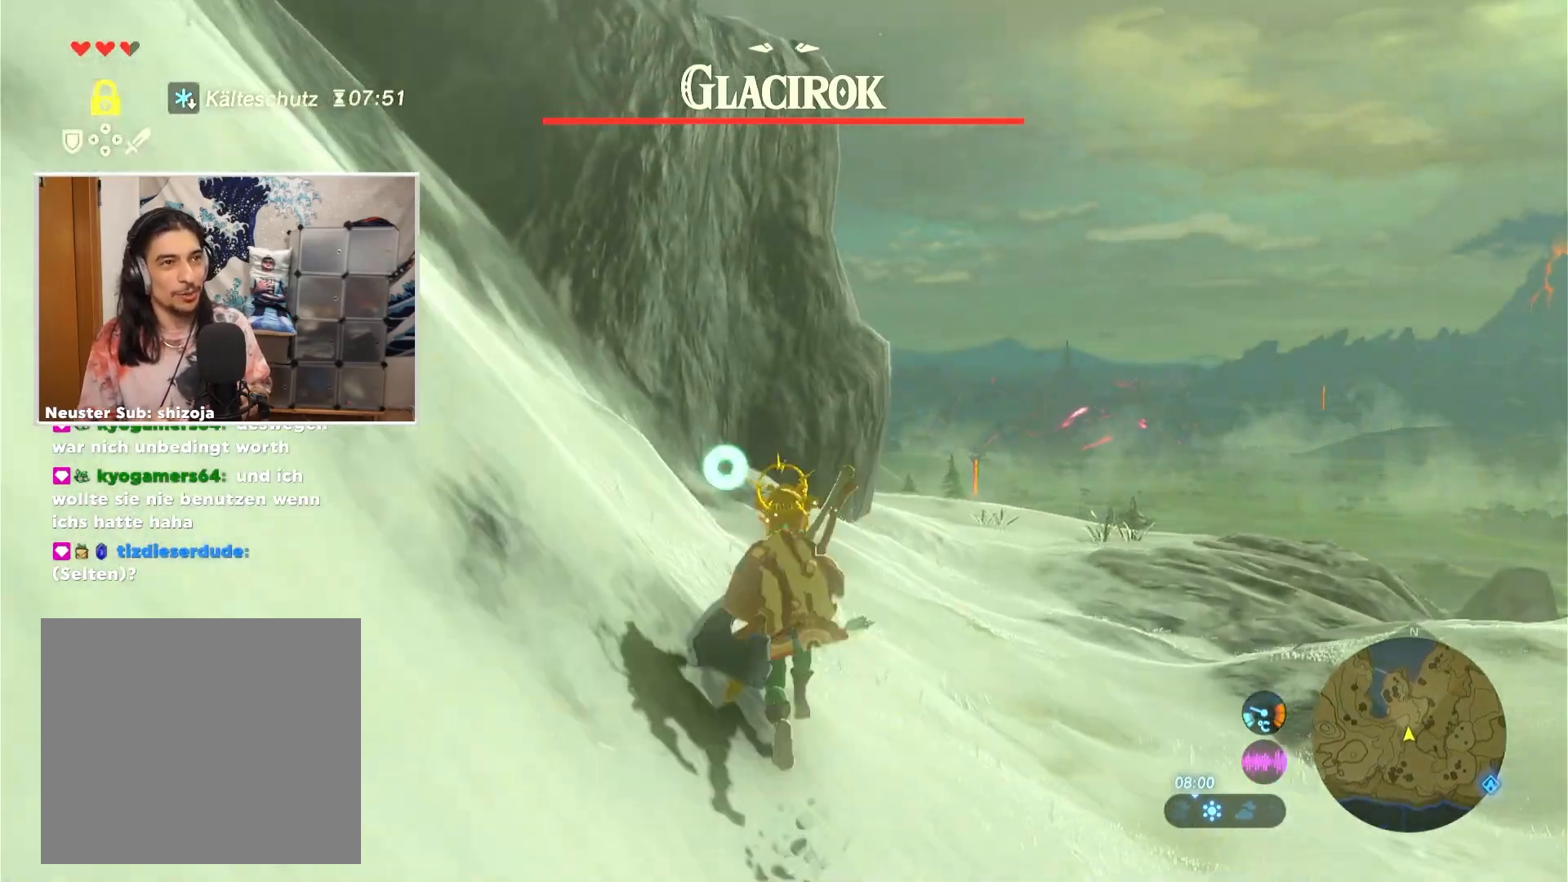
{"buttons": ["B", "DPAD_DOWN", "DPAD_RIGHT"], "left_stick": "up", "right_stick": "center", "events": [[67, "B", "down"], [183, "B", "up"], [250, "B", "down"], [250, "DPAD_RIGHT", "up"], [334, "B", "up"], [367, "DPAD_RIGHT", "down"], [400, "B", "down"]]}
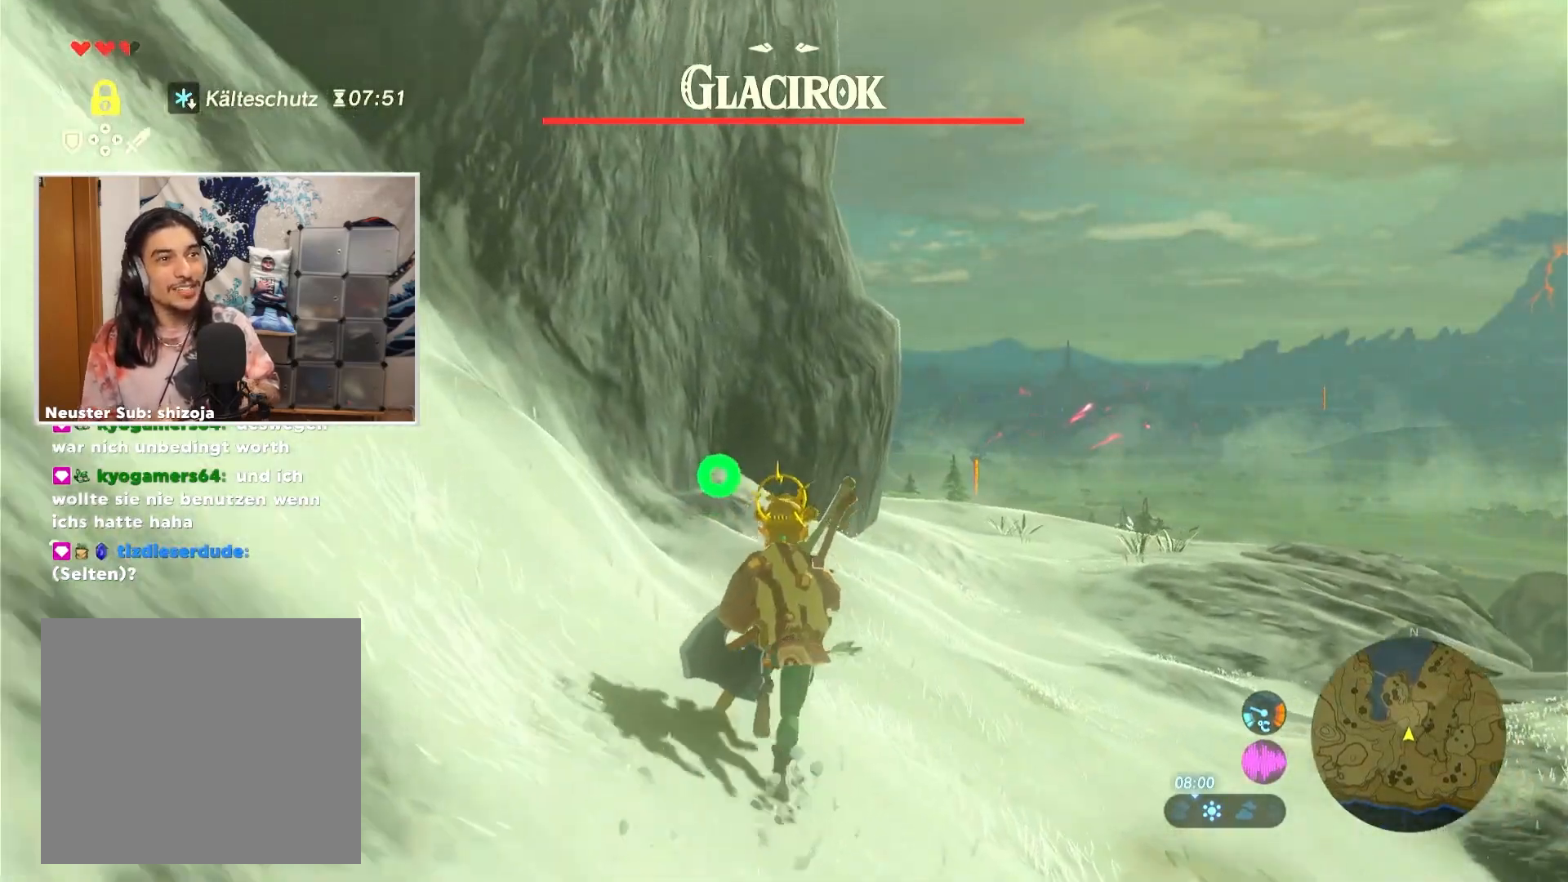
{"buttons": ["DPAD_DOWN", "DPAD_RIGHT"], "left_stick": "up", "right_stick": "center", "events": [[17, "B", "up"], [84, "B", "down"], [167, "B", "up"], [251, "B", "down"], [334, "B", "up"], [434, "B", "down"], [501, "B", "up"]]}
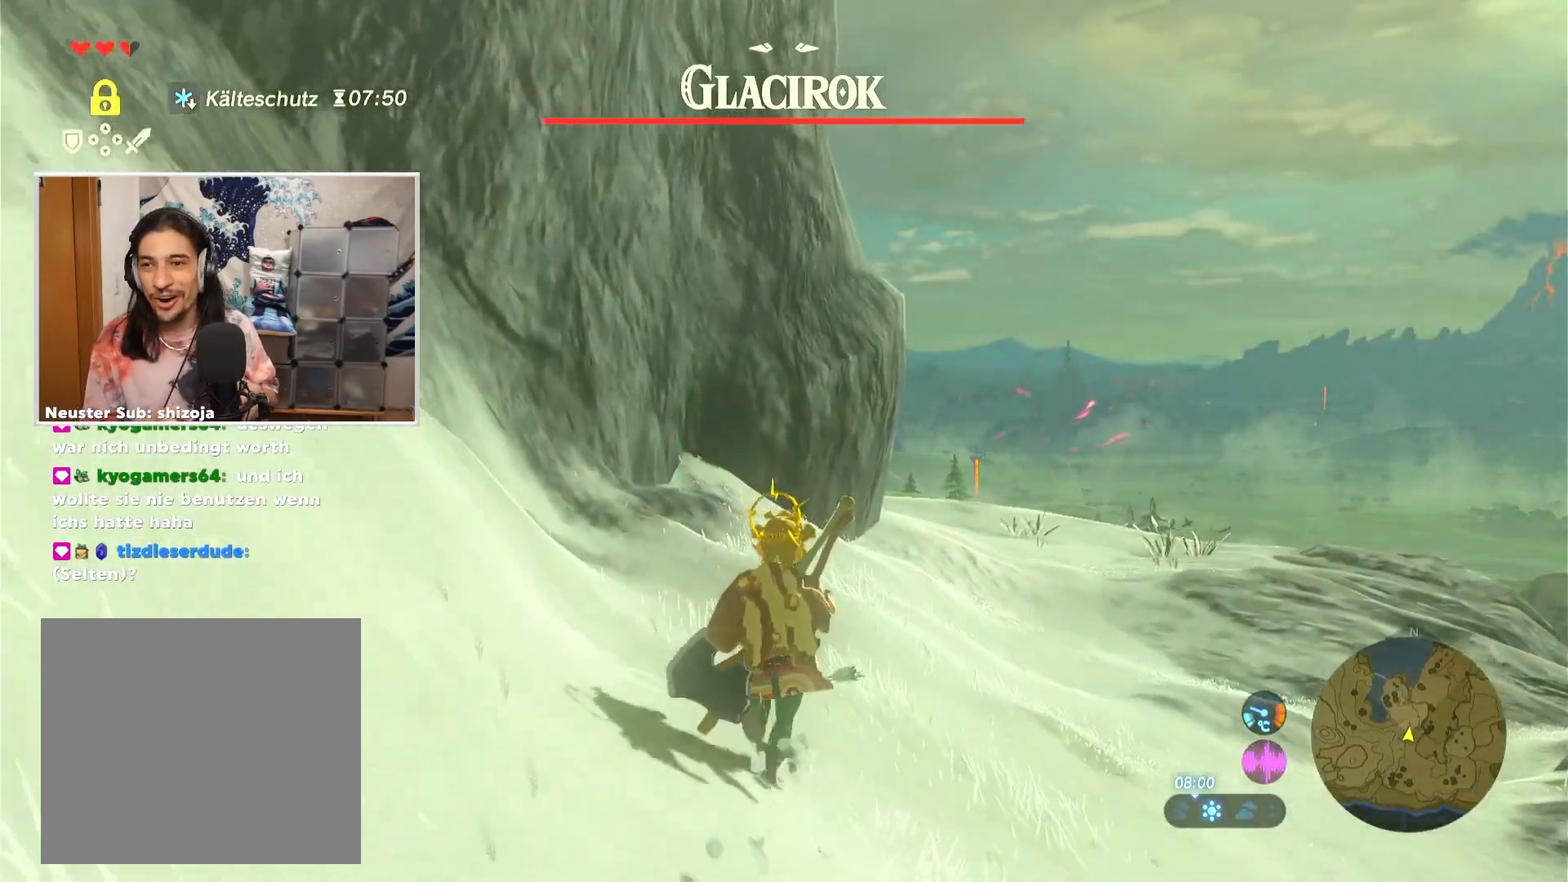
{"buttons": ["B", "DPAD_DOWN"], "left_stick": "up", "right_stick": "center", "events": [[50, "B", "down"], [167, "B", "up"], [217, "B", "down"], [300, "B", "up"], [384, "B", "down"], [434, "B", "up"], [467, "B", "down"], [484, "DPAD_RIGHT", "up"]]}
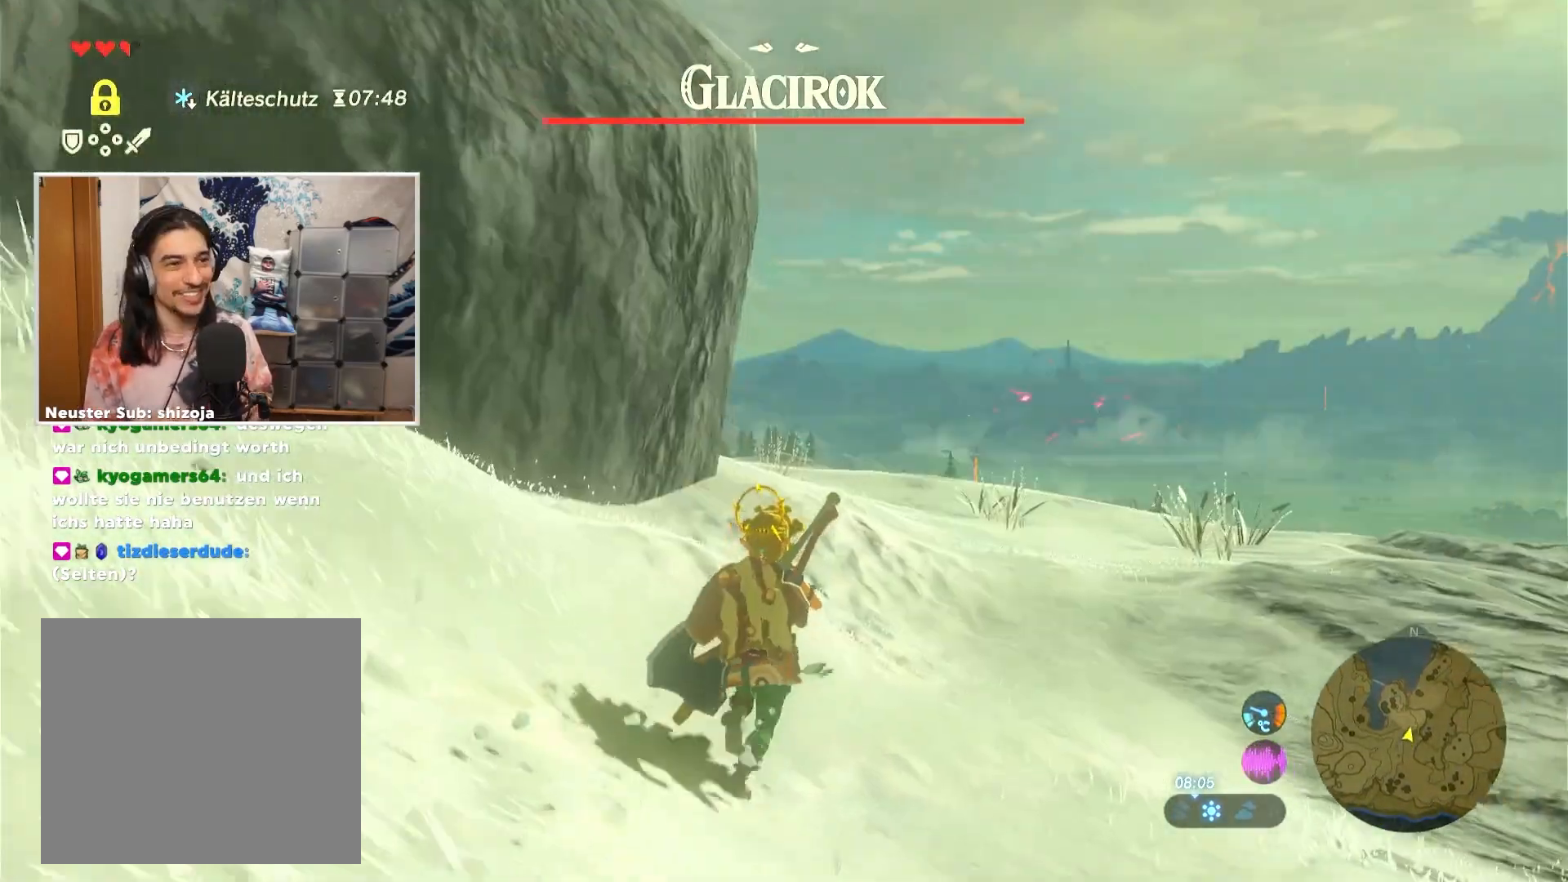
{"buttons": ["DPAD_DOWN"], "left_stick": "up", "right_stick": "center", "events": [[50, "B", "up"], [101, "B", "down"], [201, "B", "up"], [284, "B", "down"], [367, "B", "up"], [434, "B", "down"], [501, "B", "up"]]}
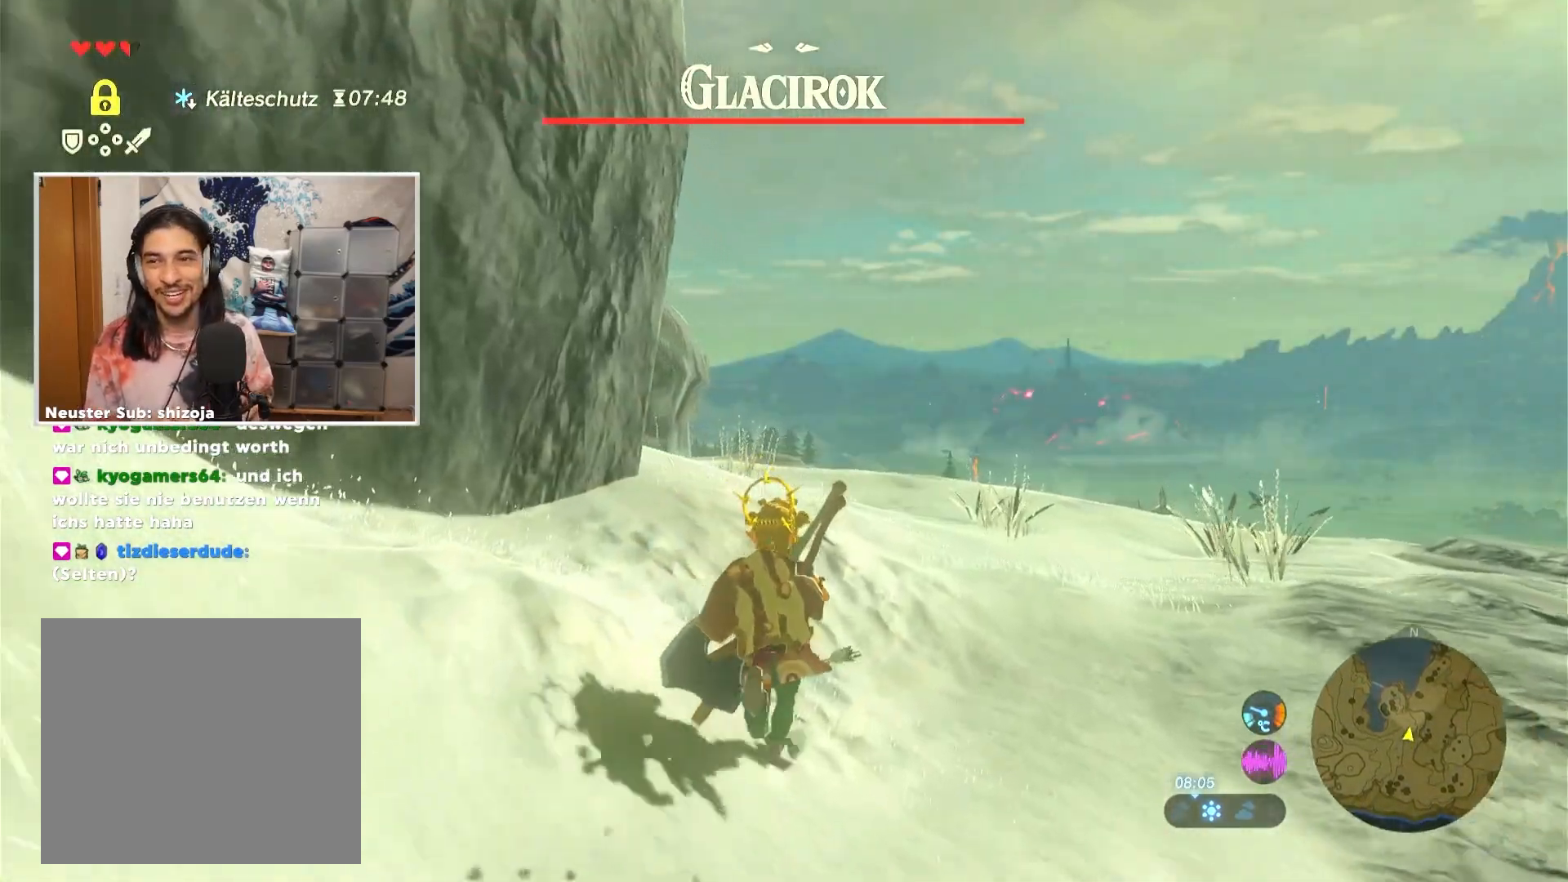
{"buttons": ["DPAD_DOWN", "DPAD_RIGHT"], "left_stick": "up", "right_stick": "center", "events": [[83, "B", "down"], [167, "B", "up"], [250, "B", "down"], [317, "DPAD_RIGHT", "down"], [334, "B", "up"], [384, "B", "down"], [400, "DPAD_RIGHT", "up"], [467, "B", "up"], [467, "DPAD_RIGHT", "down"]]}
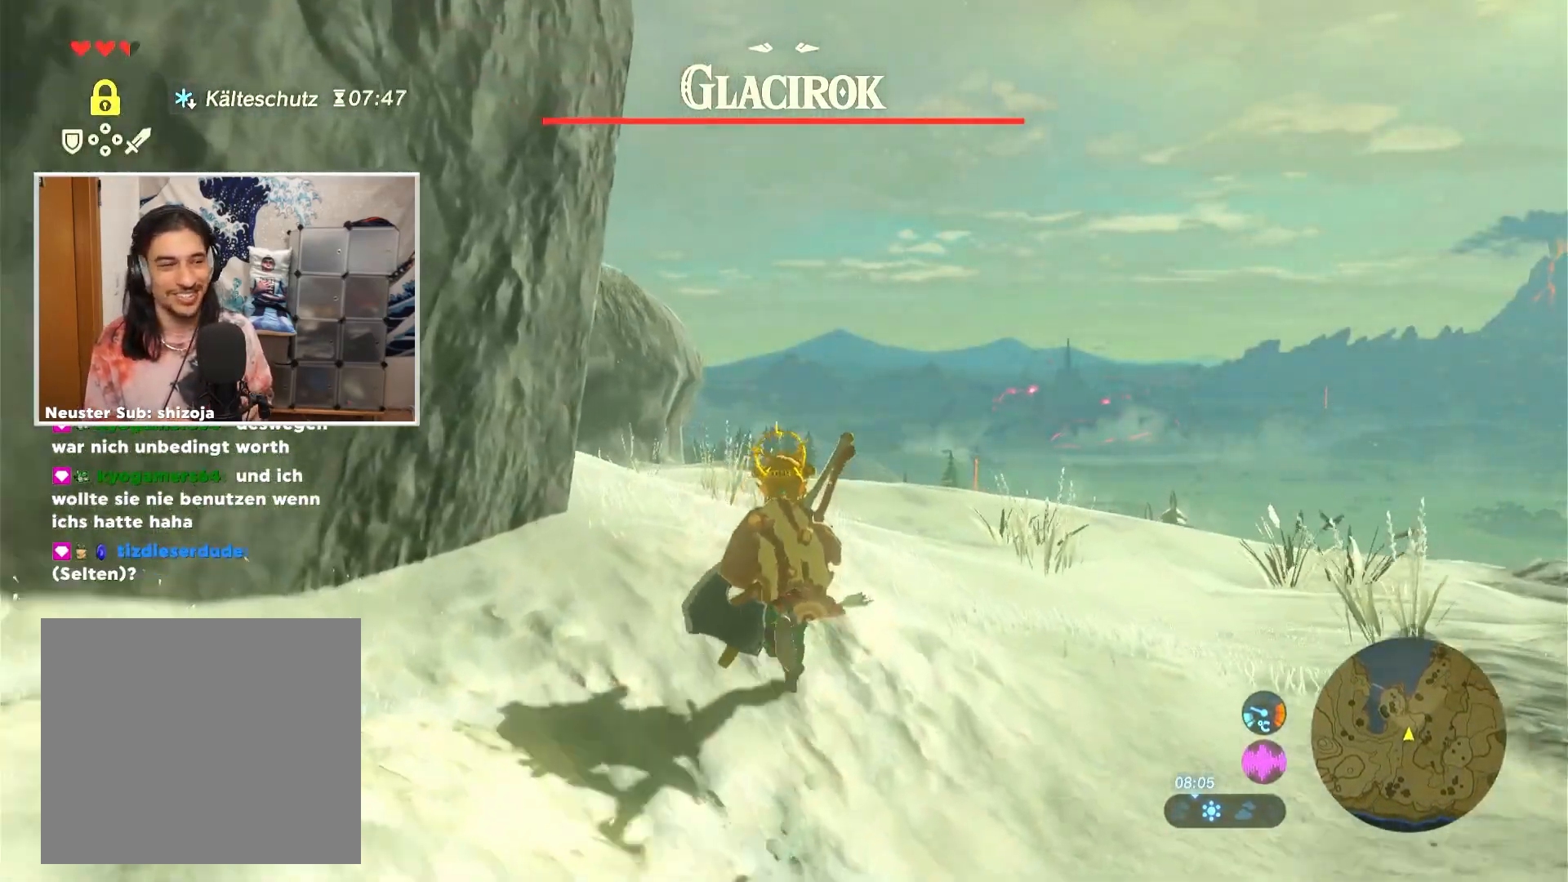
{"buttons": ["B"], "left_stick": "up", "right_stick": "center", "events": [[34, "B", "down"], [134, "B", "up"], [167, "DPAD_RIGHT", "up"], [217, "B", "down"], [267, "B", "up"], [351, "B", "down"], [451, "B", "up"], [484, "B", "down"], [484, "DPAD_DOWN", "up"]]}
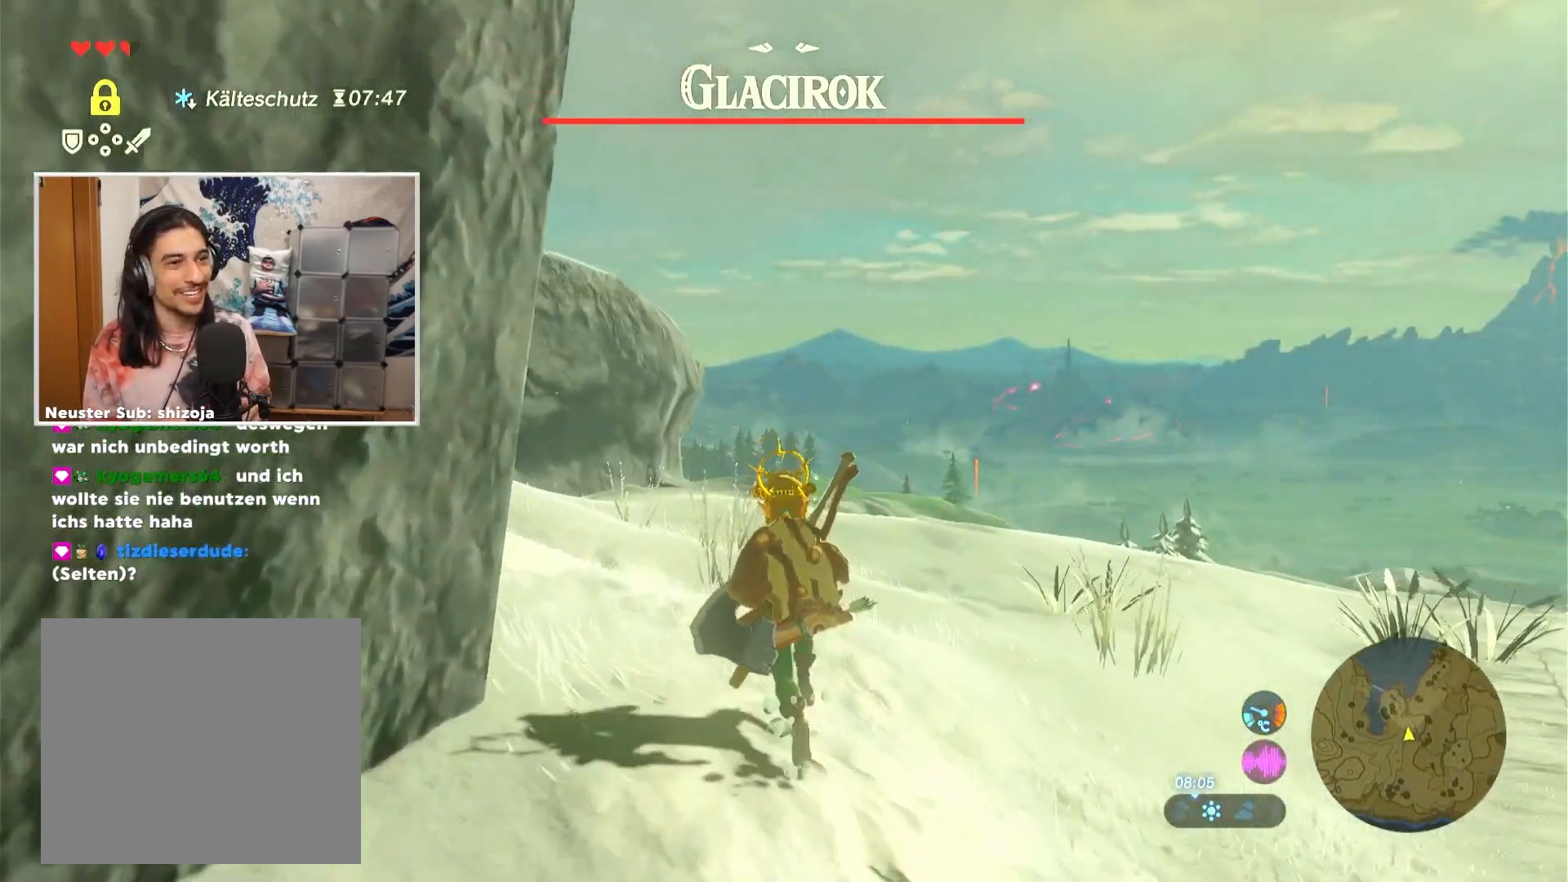
{"buttons": [], "left_stick": "up-left", "right_stick": "center", "events": [[83, "B", "up"], [117, "right_stick", "down-left"], [200, "left_stick", "left"], [200, "right_stick", "center"], [350, "left_stick", "center"], [467, "left_stick", "up-left"]]}
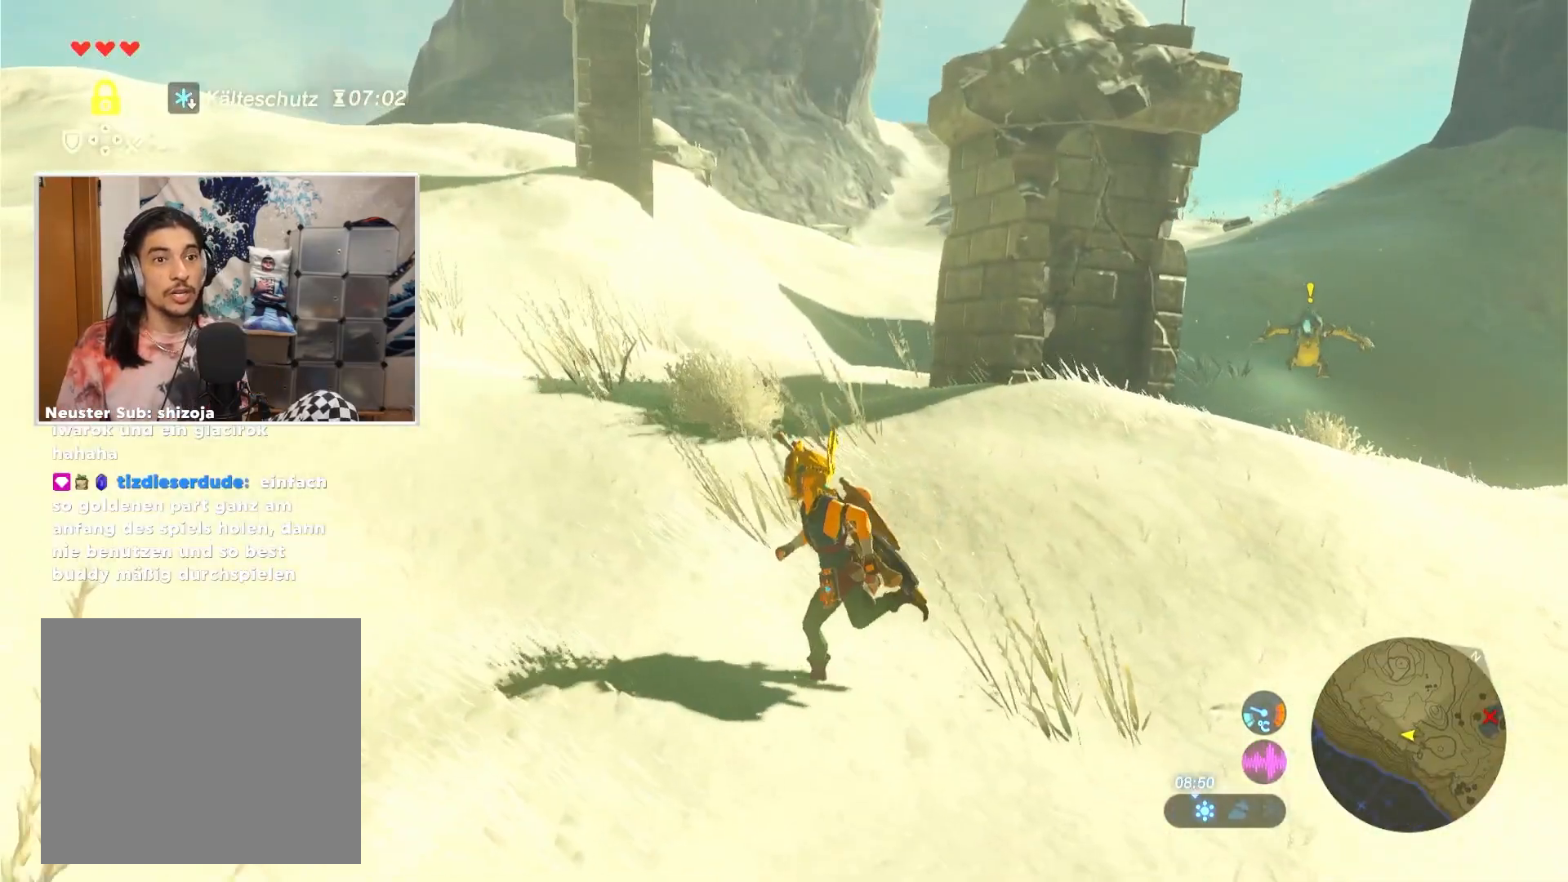
{"buttons": [], "left_stick": "up", "right_stick": "center", "events": [[317, "left_stick", "up"]]}
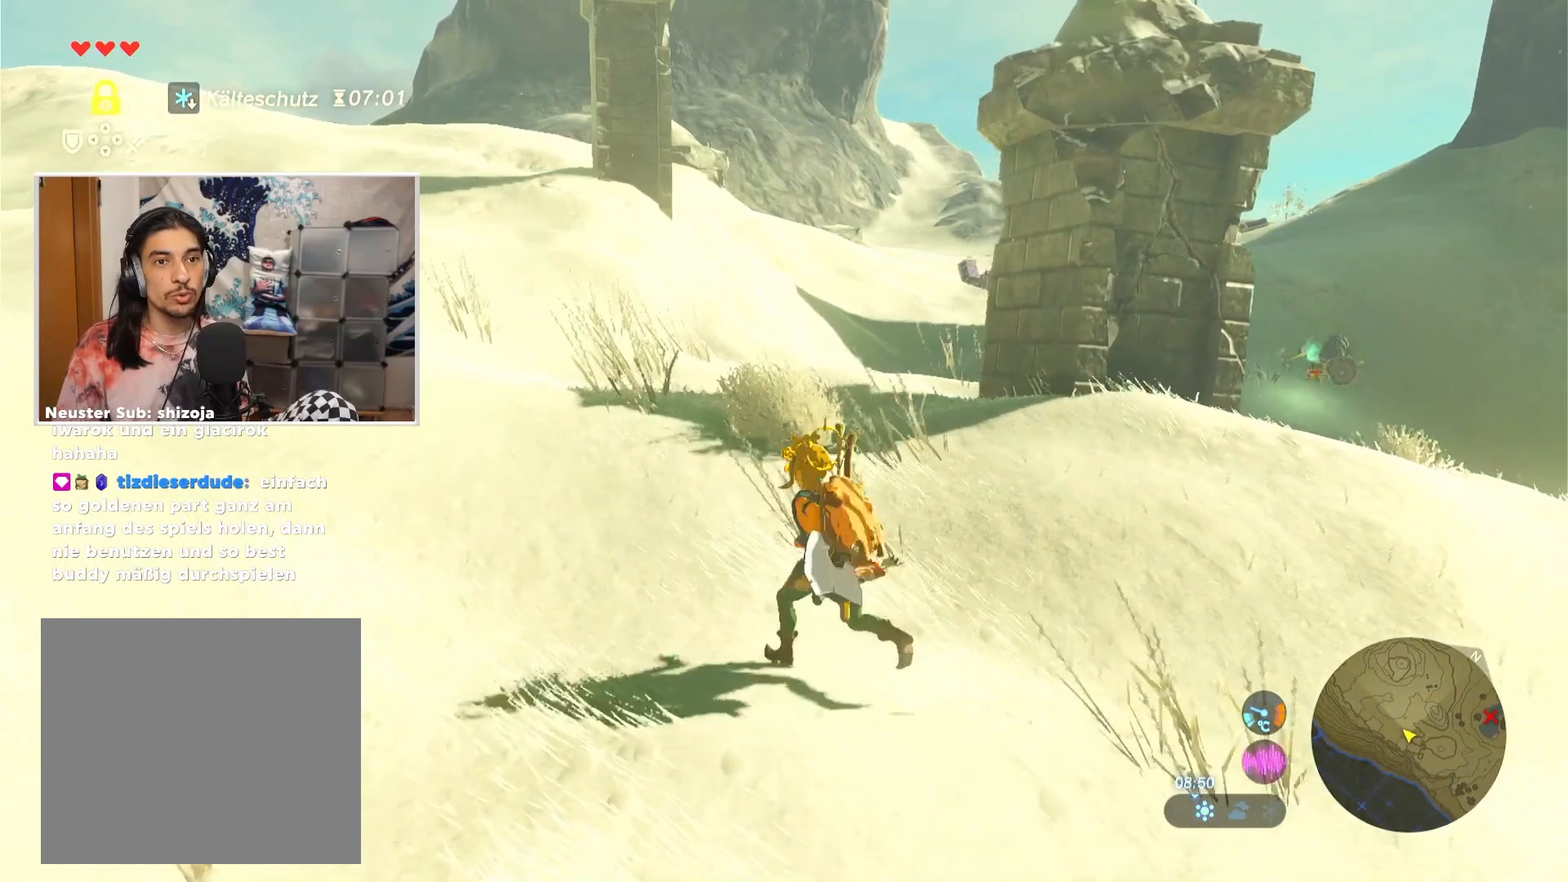
{"buttons": ["B"], "left_stick": "up-left", "right_stick": "center", "events": [[33, "left_stick", "center"], [317, "left_stick", "up-left"], [500, "B", "down"]]}
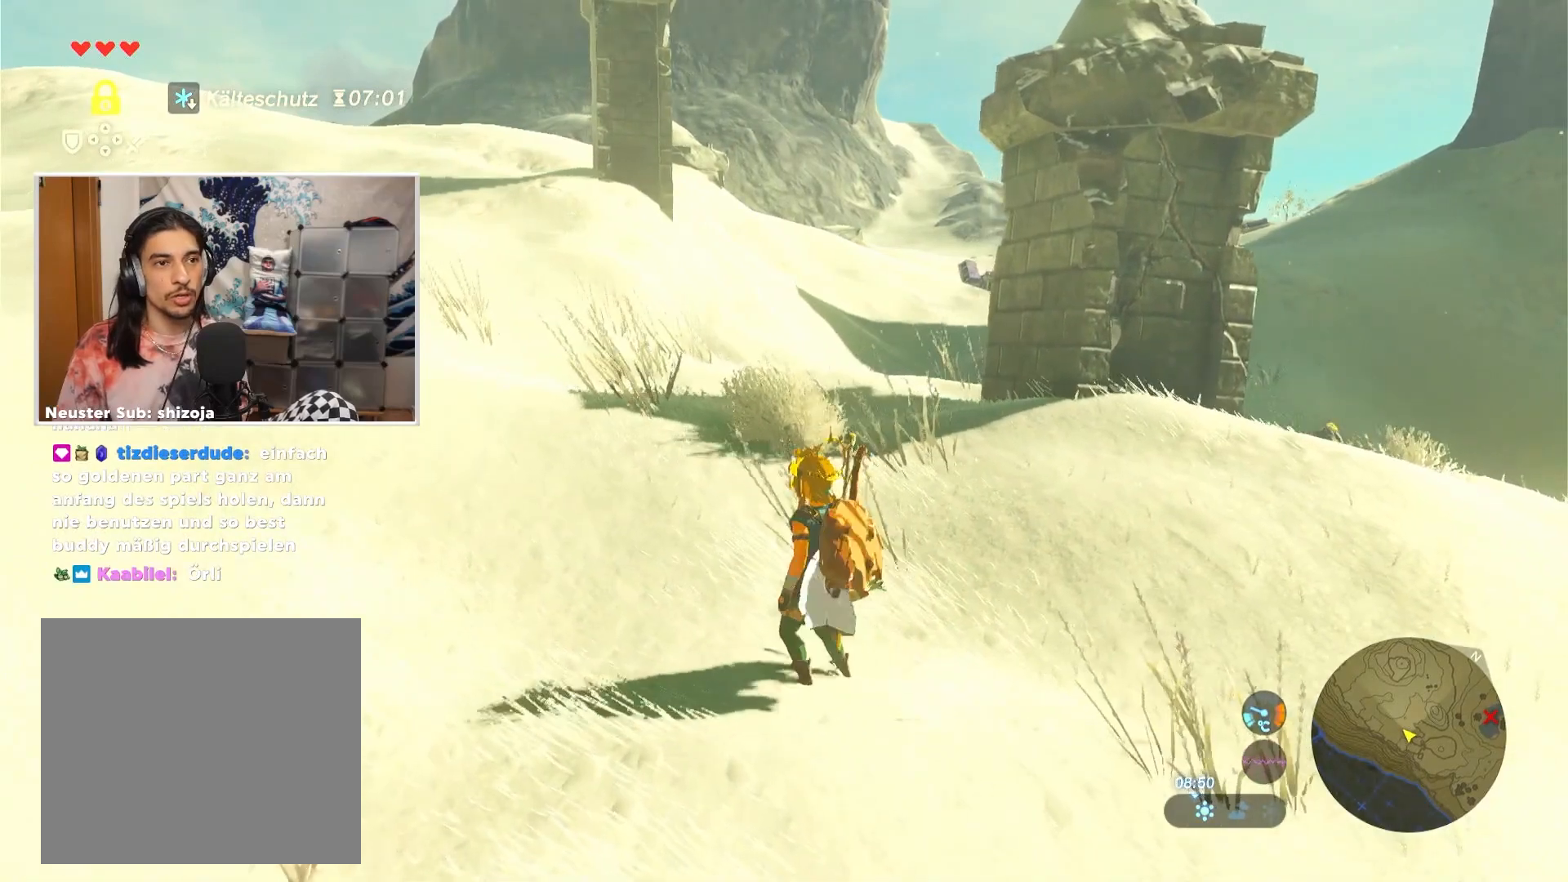
{"buttons": ["DPAD_DOWN"], "left_stick": "up", "right_stick": "center", "events": [[101, "B", "up"], [167, "B", "down"], [217, "left_stick", "up"], [251, "B", "up"], [317, "B", "down"], [384, "DPAD_DOWN", "down"], [401, "B", "up"]]}